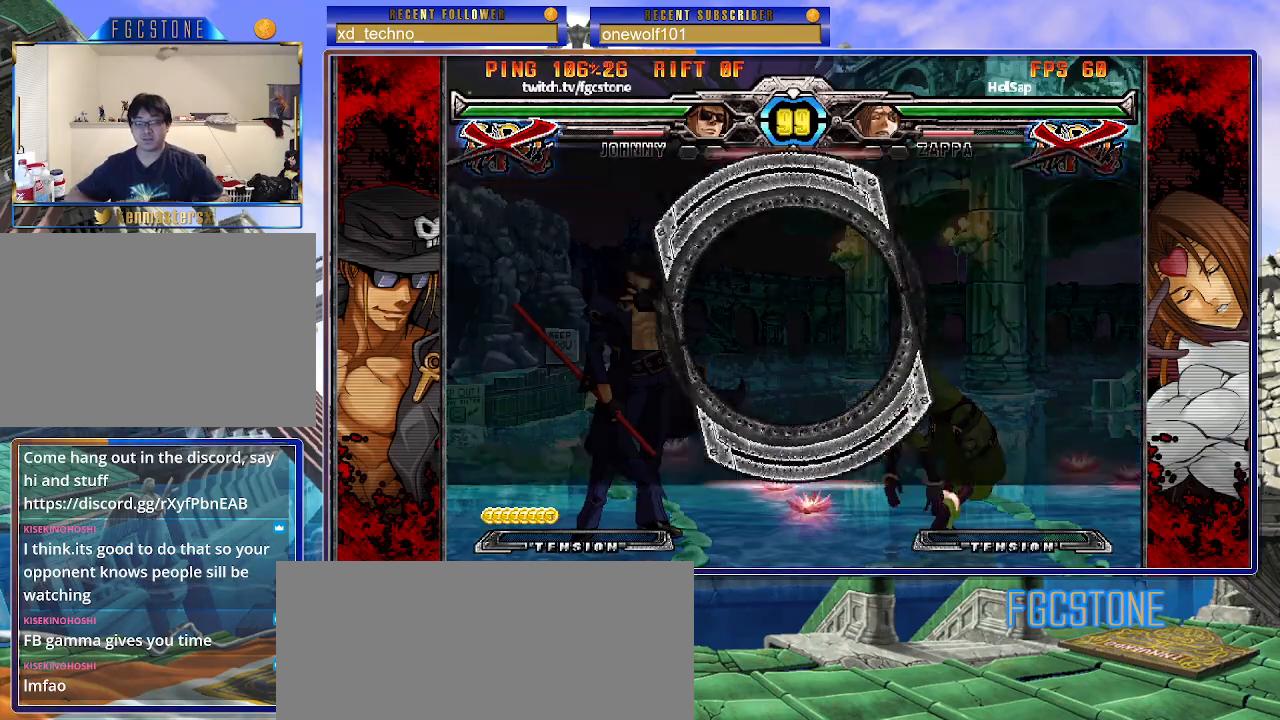
Gameplay with a controller (arcade stick); each line is a JSON object with the inputs held at the frame after it. "events" lists button and stick changes between this image and that frame as [ms after this image, input, new state], when the widget could be followed in between. Not read: L3 R3.
{"buttons": ["K"], "left_stick": "left", "events": [[400, "left_stick", "left"], [483, "K", "down"]]}
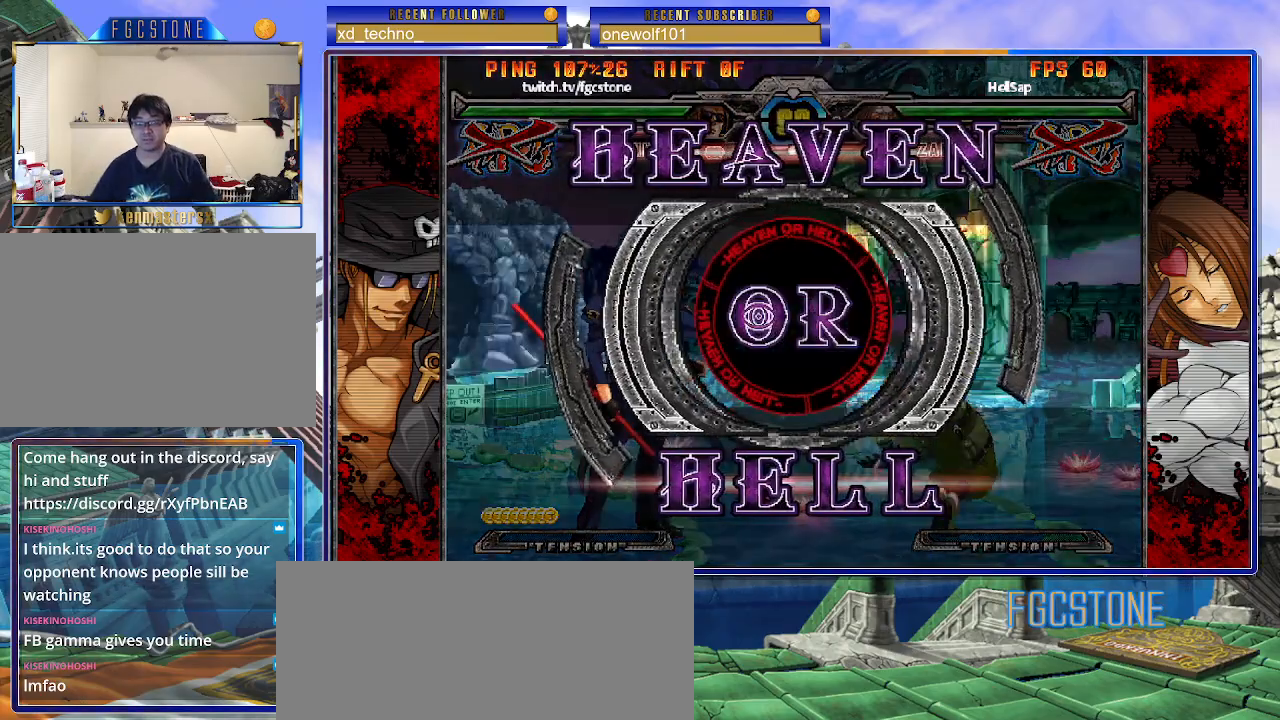
{"buttons": ["K"], "left_stick": "left", "events": [[67, "HS", "down"], [67, "K", "up"], [67, "S", "down"], [133, "HS", "up"], [167, "K", "down"], [183, "S", "up"], [233, "HS", "down"], [233, "S", "down"], [250, "K", "up"], [333, "HS", "up"], [333, "K", "down"], [350, "S", "up"], [417, "HS", "down"], [417, "K", "up"], [417, "S", "down"], [500, "HS", "up"], [500, "K", "down"], [500, "S", "up"]]}
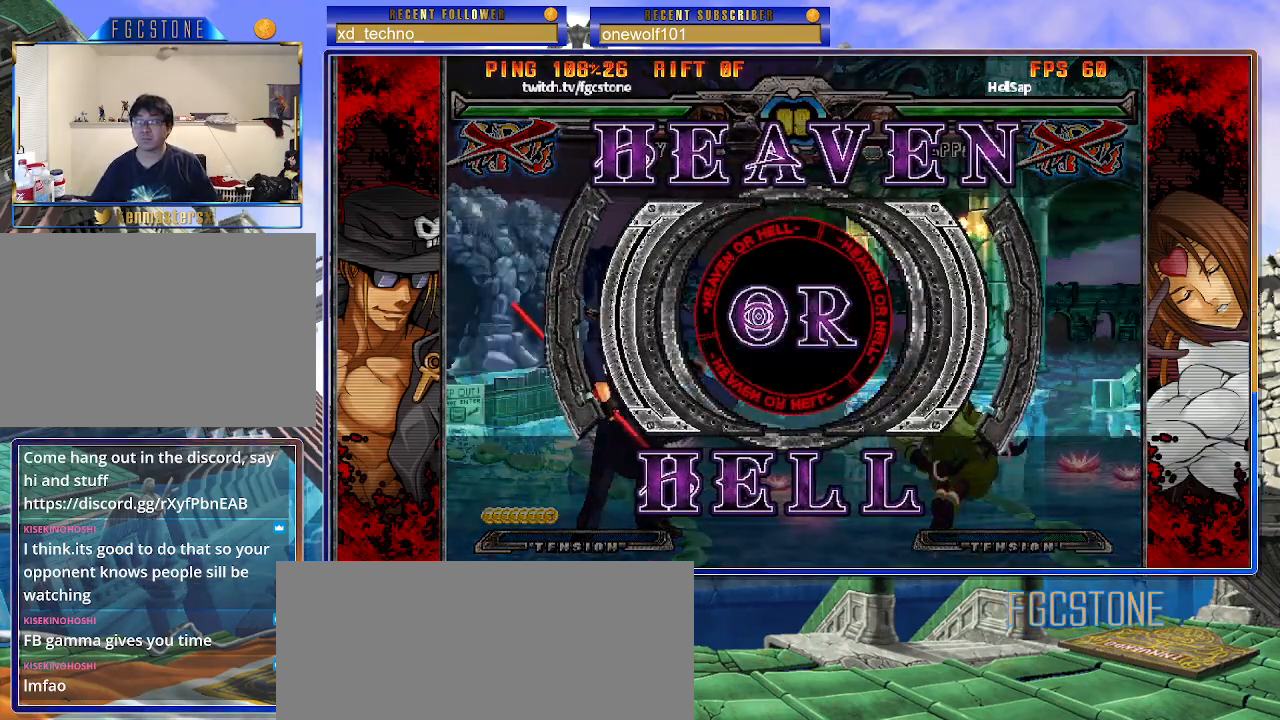
{"buttons": [], "left_stick": "center", "events": [[50, "left_stick", "center"], [83, "HS", "down"], [83, "K", "up"], [83, "S", "down"], [150, "HS", "up"], [167, "K", "down"], [167, "S", "up"], [250, "HS", "down"], [250, "K", "up"], [250, "S", "down"], [283, "S", "up"], [300, "HS", "up"], [433, "K", "down"], [450, "HS", "down"], [450, "S", "down"], [483, "K", "up"], [500, "HS", "up"], [500, "S", "up"]]}
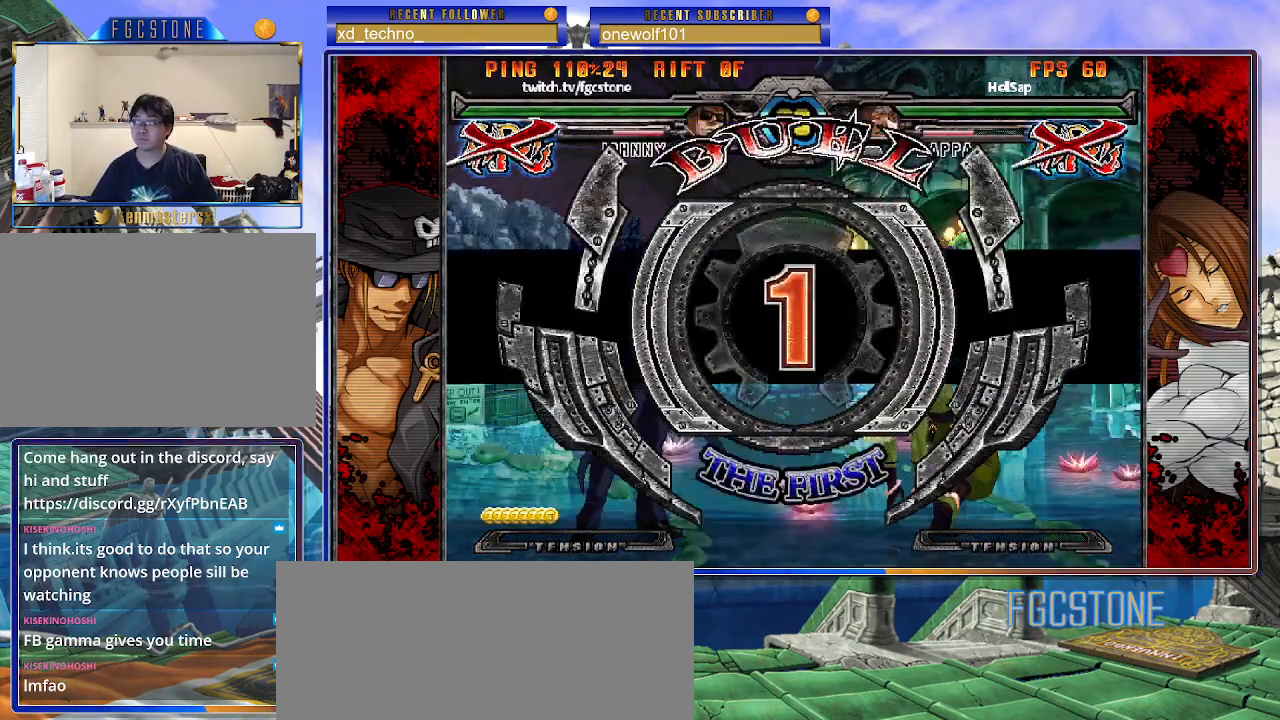
{"buttons": [], "left_stick": "center", "events": [[133, "K", "down"], [150, "S", "down"], [167, "HS", "down"], [183, "K", "up"], [233, "HS", "up"], [233, "S", "up"], [333, "K", "down"], [367, "HS", "down"], [367, "S", "down"], [383, "K", "up"], [400, "S", "up"], [417, "HS", "up"]]}
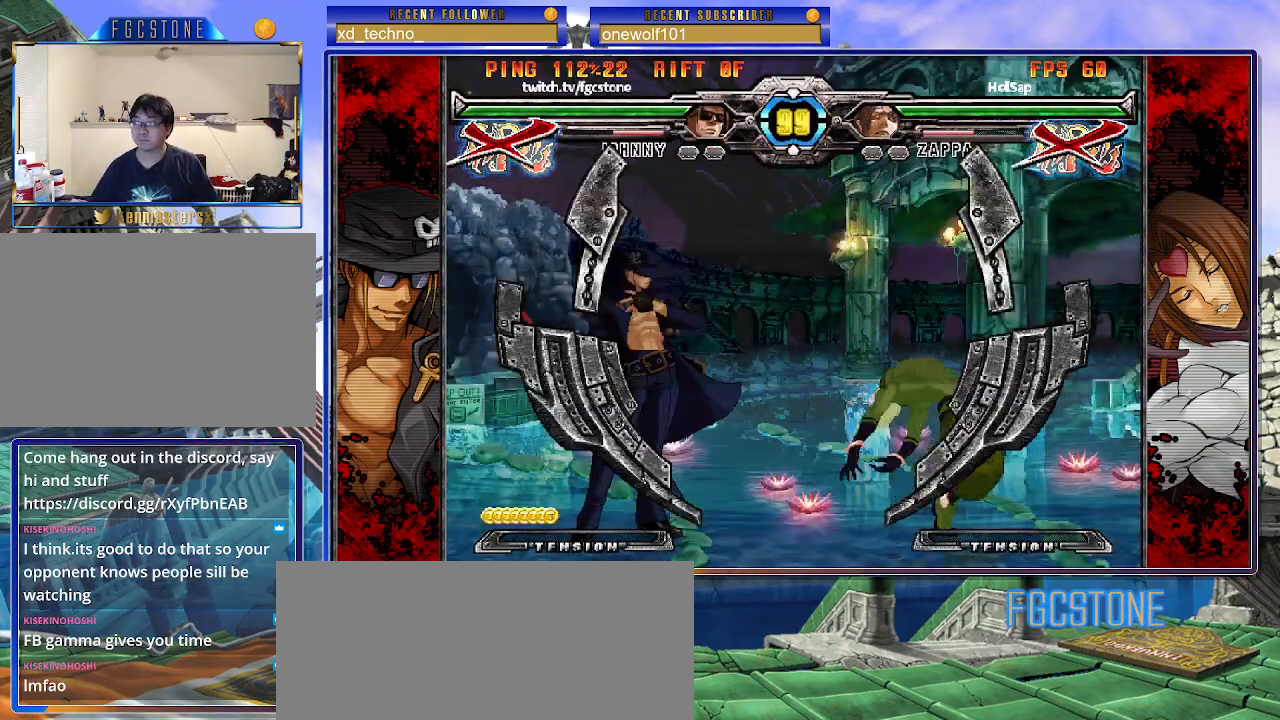
{"buttons": [], "left_stick": "left", "events": [[33, "K", "down"], [50, "HS", "down"], [50, "S", "down"], [100, "K", "up"], [117, "HS", "up"], [117, "S", "up"], [233, "left_stick", "left"]]}
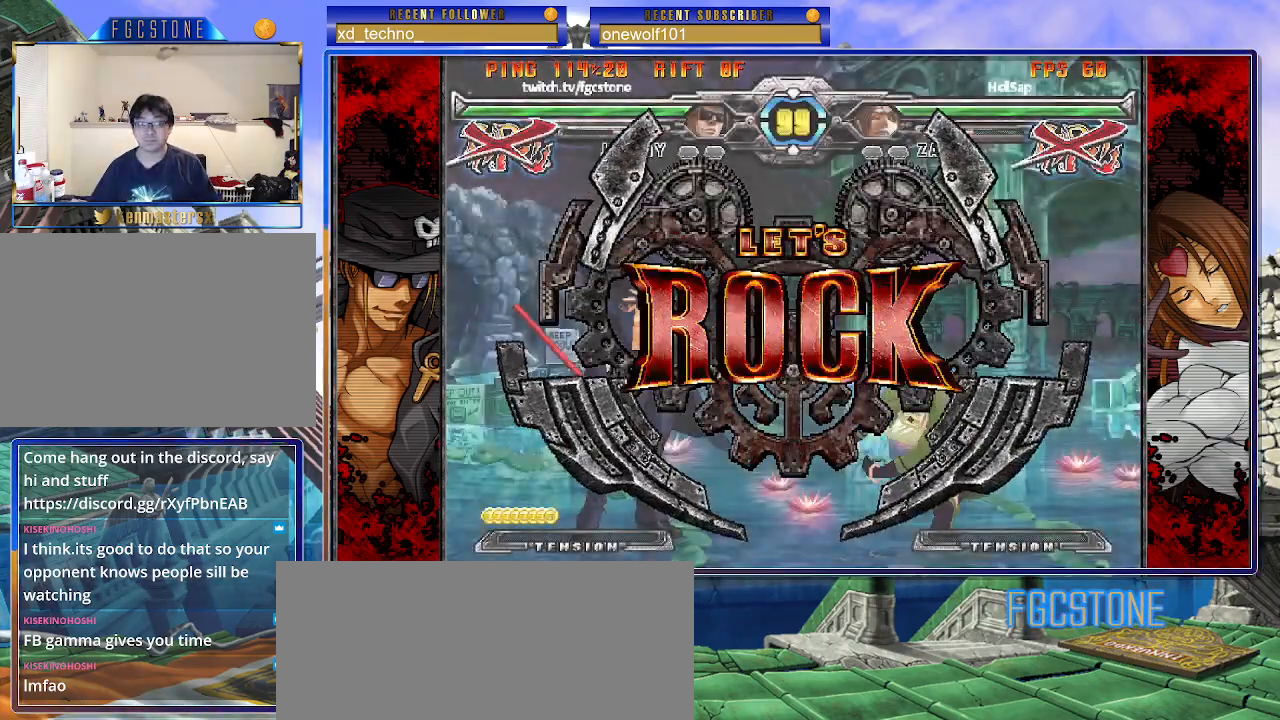
{"buttons": [], "left_stick": "left", "events": [[100, "left_stick", "center"], [317, "left_stick", "up-right"], [433, "left_stick", "left"]]}
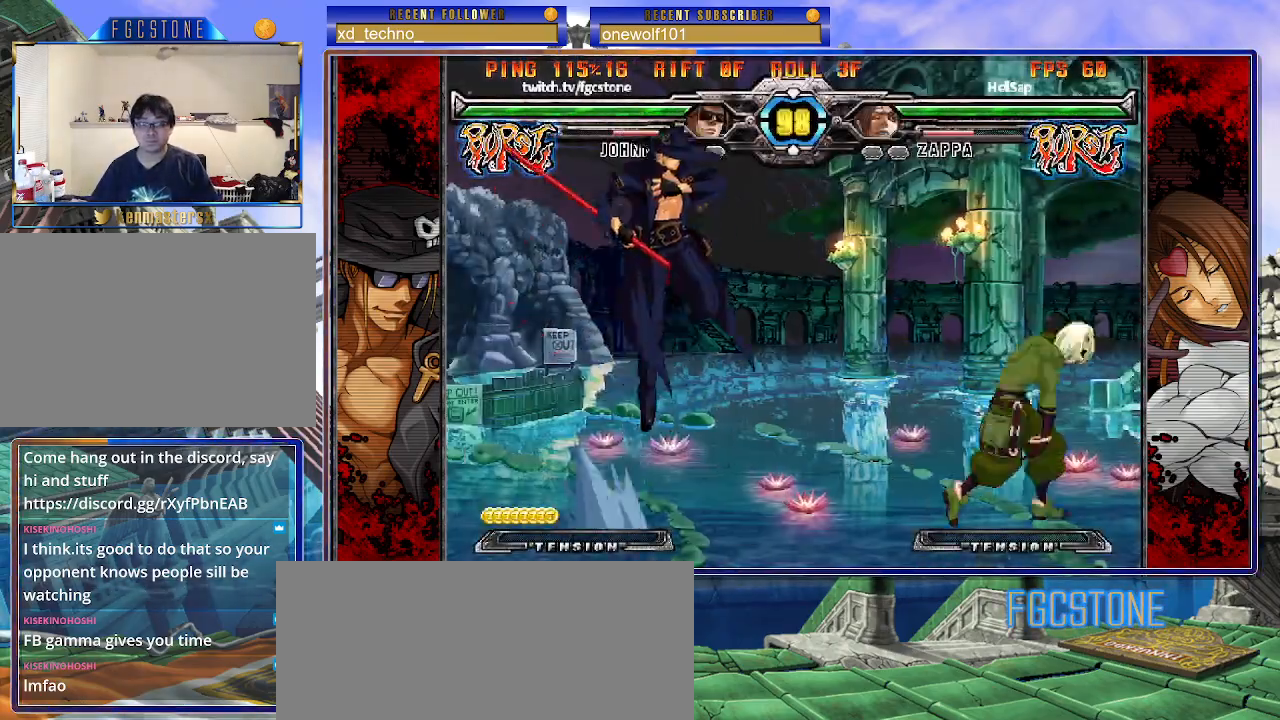
{"buttons": ["HS"], "left_stick": "left", "events": [[417, "HS", "down"]]}
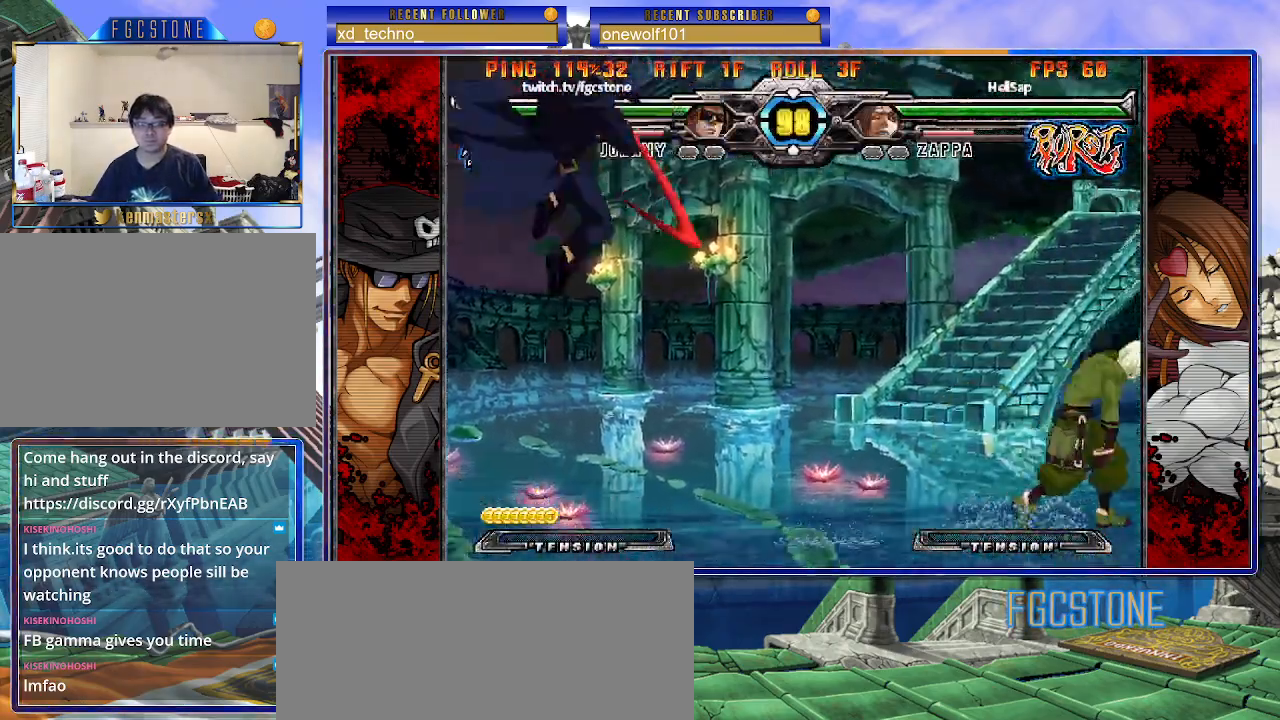
{"buttons": [], "left_stick": "center", "events": [[67, "HS", "up"], [217, "left_stick", "down"], [300, "left_stick", "right"], [333, "HS", "down"], [367, "left_stick", "center"], [383, "HS", "up"]]}
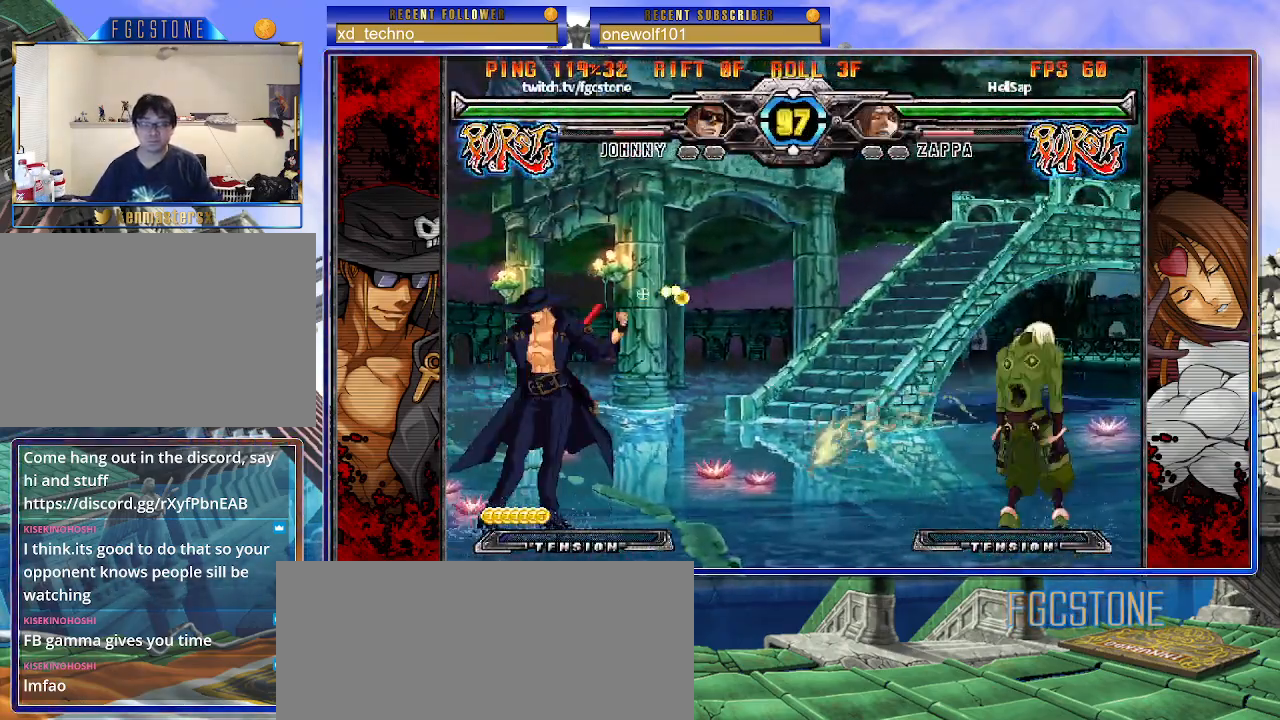
{"buttons": [], "left_stick": "right", "events": [[67, "left_stick", "right"], [133, "left_stick", "center"], [200, "left_stick", "right"], [417, "K", "down"], [483, "K", "up"]]}
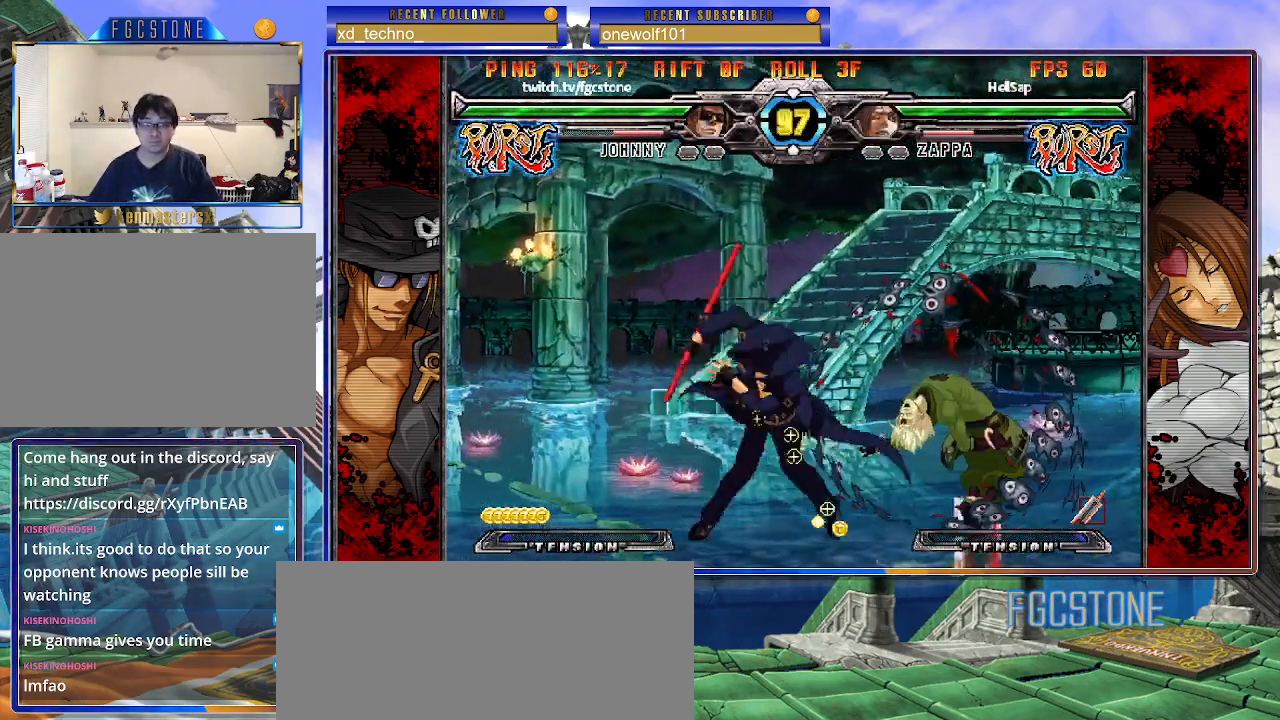
{"buttons": ["HS", "K"], "left_stick": "center", "events": [[83, "left_stick", "left"], [150, "left_stick", "down"], [233, "left_stick", "right"], [283, "K", "down"], [300, "left_stick", "center"], [483, "HS", "down"]]}
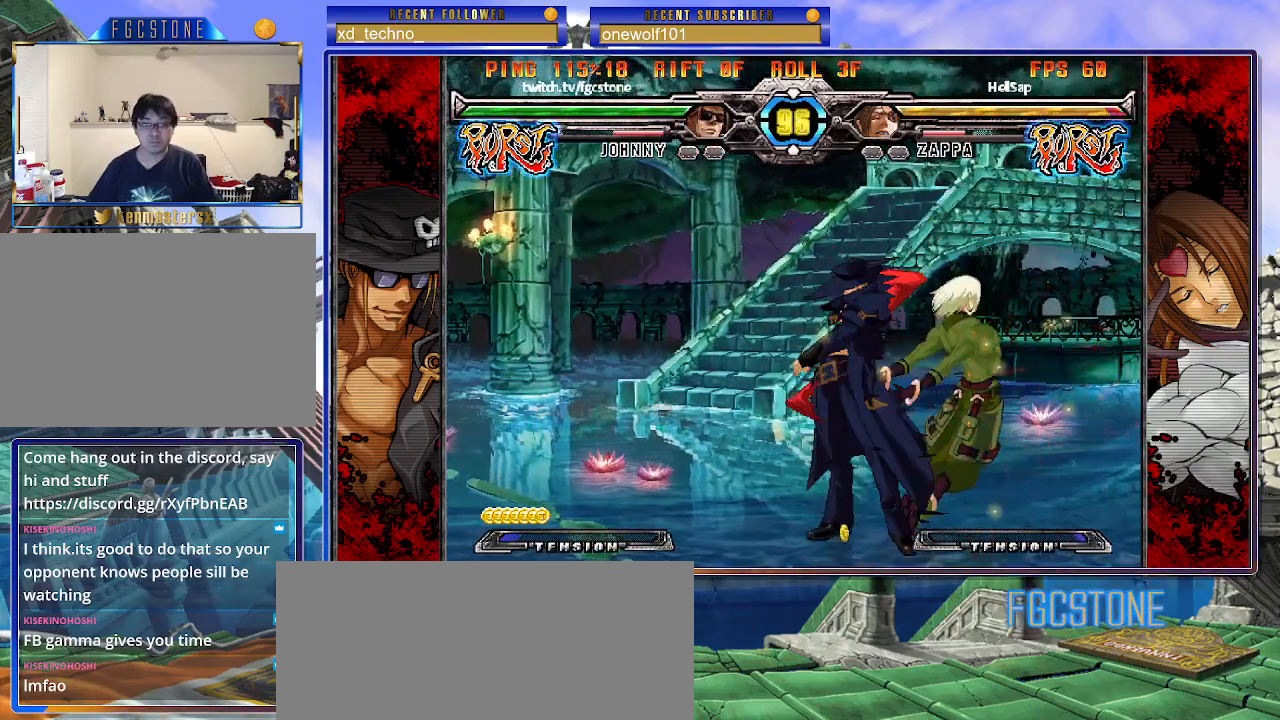
{"buttons": ["K"], "left_stick": "left", "events": [[83, "HS", "up"], [333, "left_stick", "left"]]}
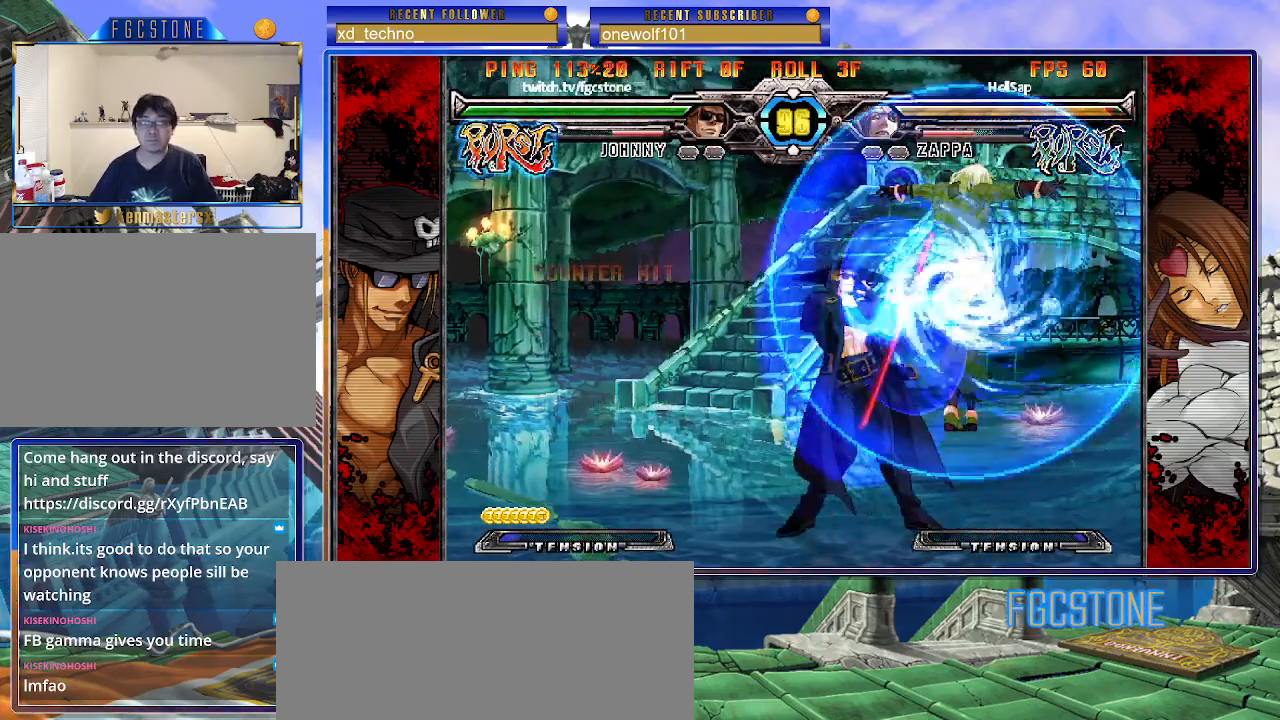
{"buttons": [], "left_stick": "right", "events": [[100, "K", "up"], [250, "K", "down"], [350, "K", "up"], [450, "left_stick", "down"], [500, "left_stick", "right"]]}
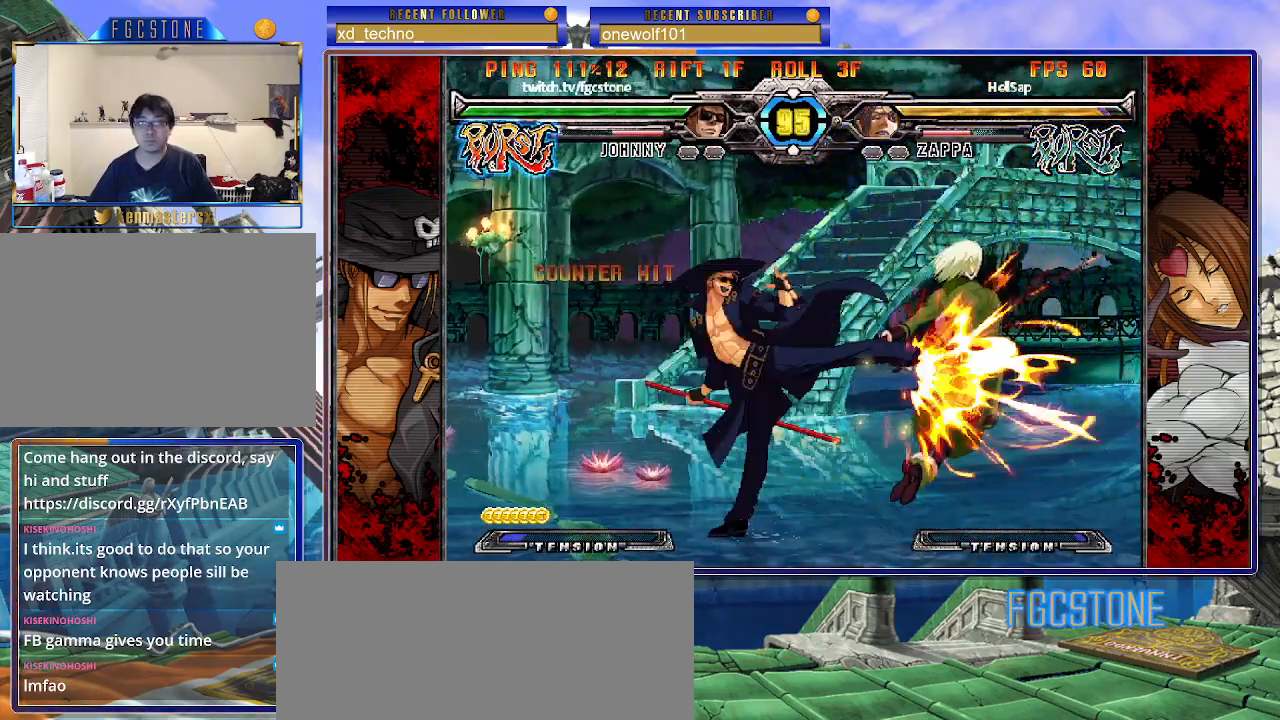
{"buttons": [], "left_stick": "right", "events": [[33, "HS", "down"], [100, "HS", "up"], [100, "left_stick", "center"], [300, "left_stick", "right"], [383, "left_stick", "center"], [450, "left_stick", "right"]]}
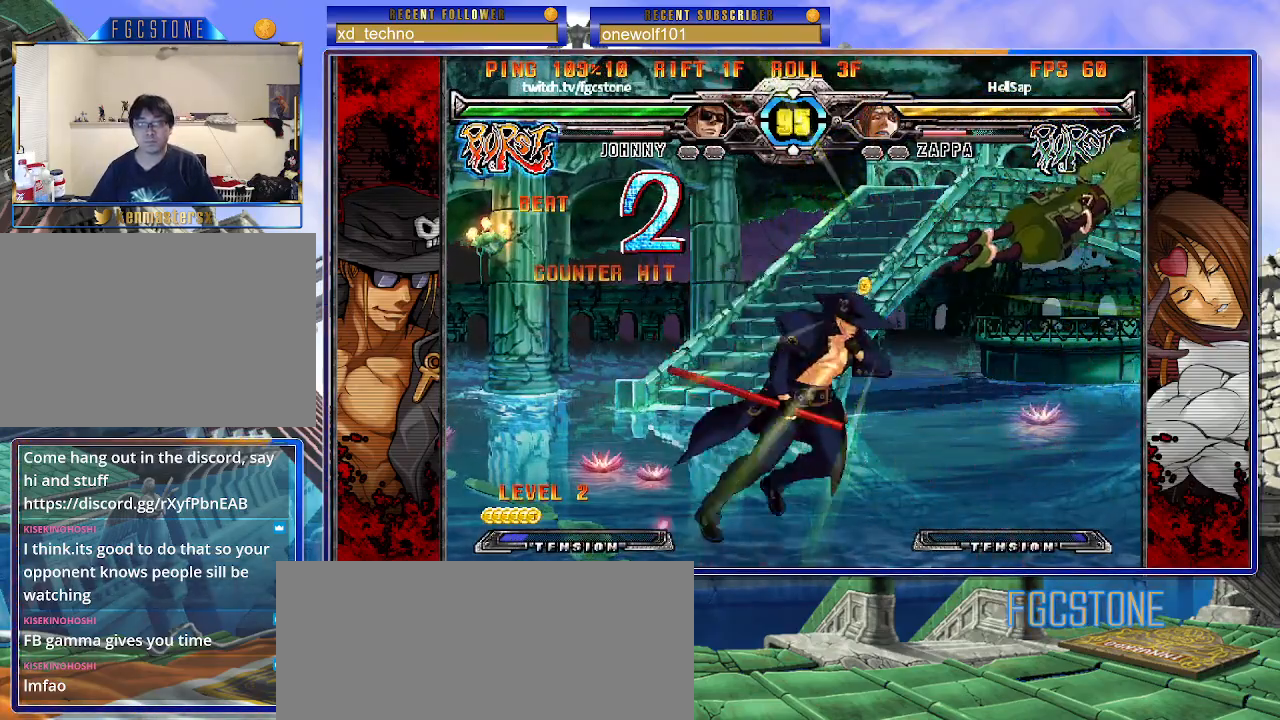
{"buttons": [], "left_stick": "down-left", "events": [[133, "left_stick", "left"], [217, "left_stick", "down-left"], [350, "HS", "down"], [450, "HS", "up"]]}
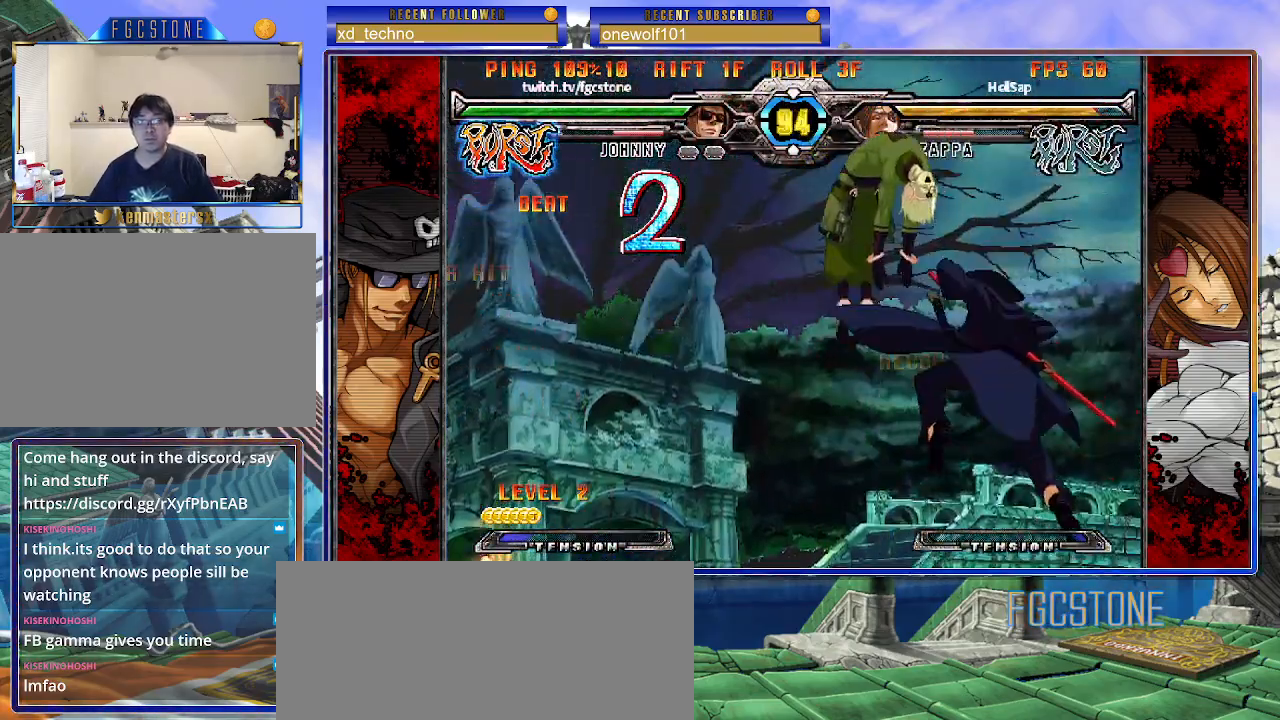
{"buttons": [], "left_stick": "left", "events": [[200, "left_stick", "center"], [350, "left_stick", "left"], [433, "left_stick", "center"], [483, "left_stick", "left"]]}
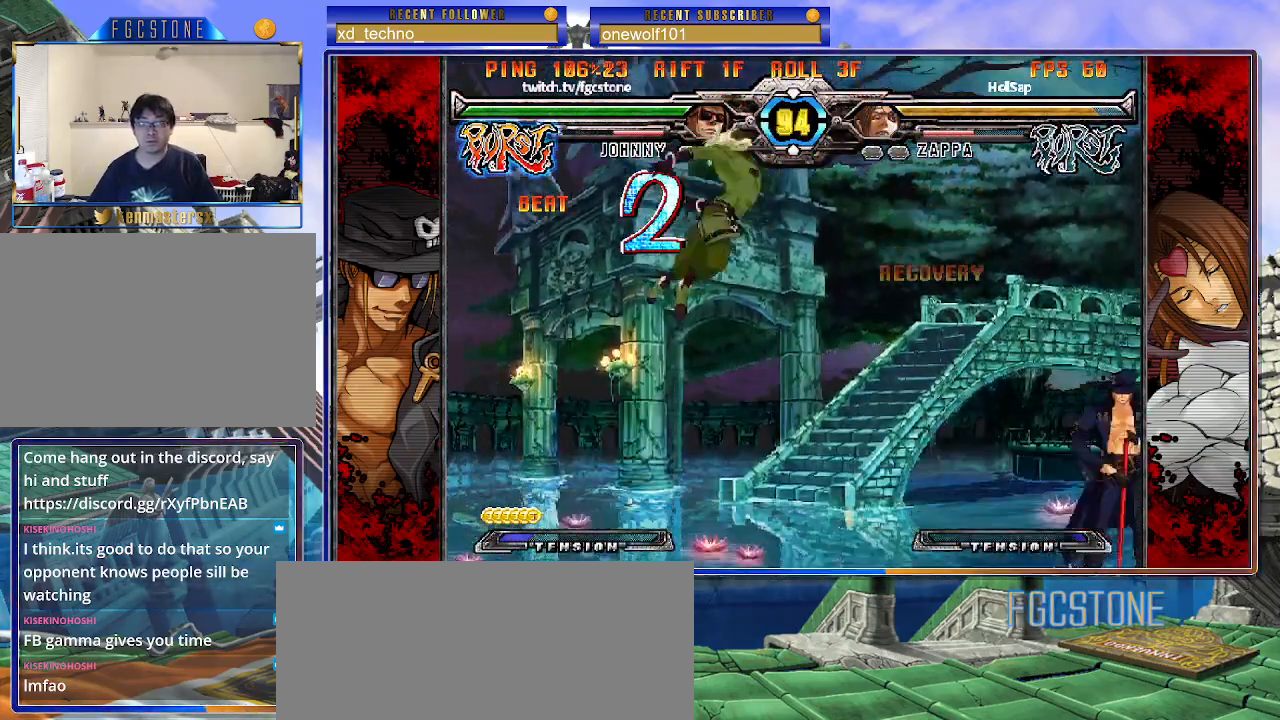
{"buttons": ["K"], "left_stick": "center", "events": [[133, "left_stick", "right"], [200, "HS", "down"], [300, "HS", "up"], [367, "left_stick", "down"], [500, "K", "down"], [500, "left_stick", "center"]]}
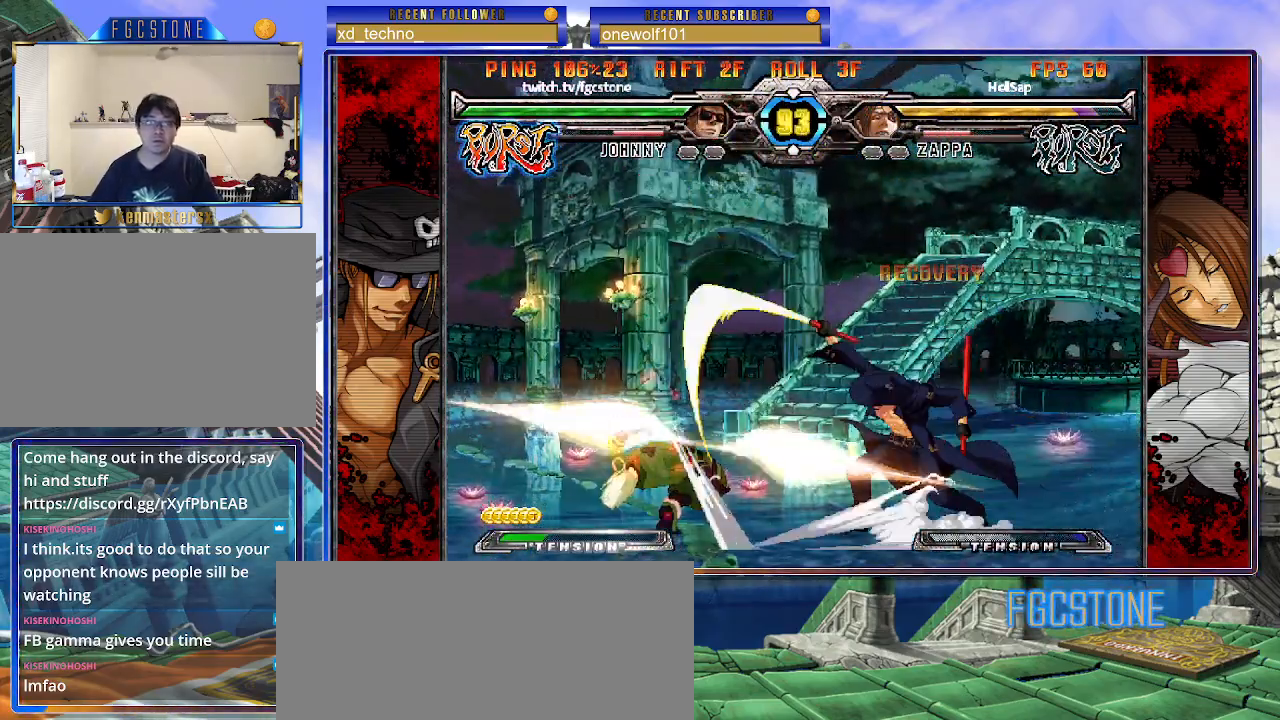
{"buttons": [], "left_stick": "right", "events": [[183, "HS", "down"], [200, "left_stick", "left"], [267, "HS", "up"], [267, "left_stick", "center"], [317, "left_stick", "left"], [450, "left_stick", "right"], [500, "K", "up"]]}
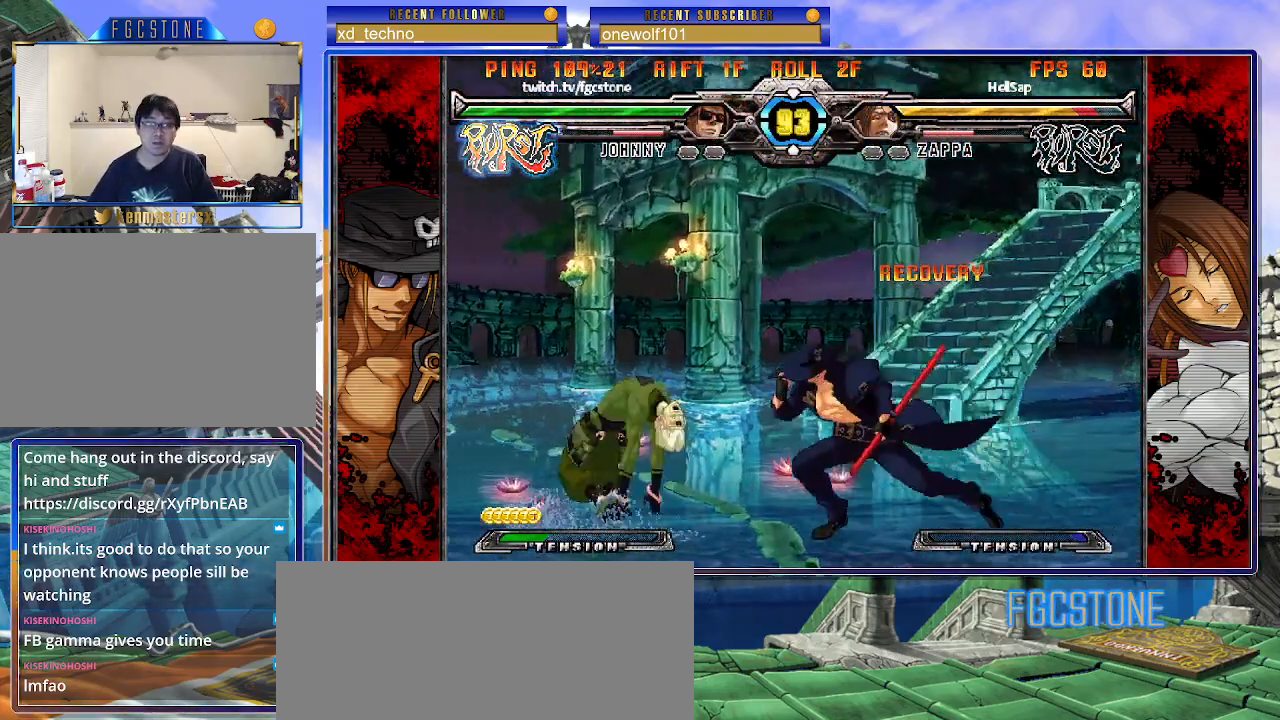
{"buttons": ["HS"], "left_stick": "right", "events": [[100, "K", "down"], [167, "K", "up"], [250, "HS", "down"], [317, "HS", "up"], [450, "HS", "down"]]}
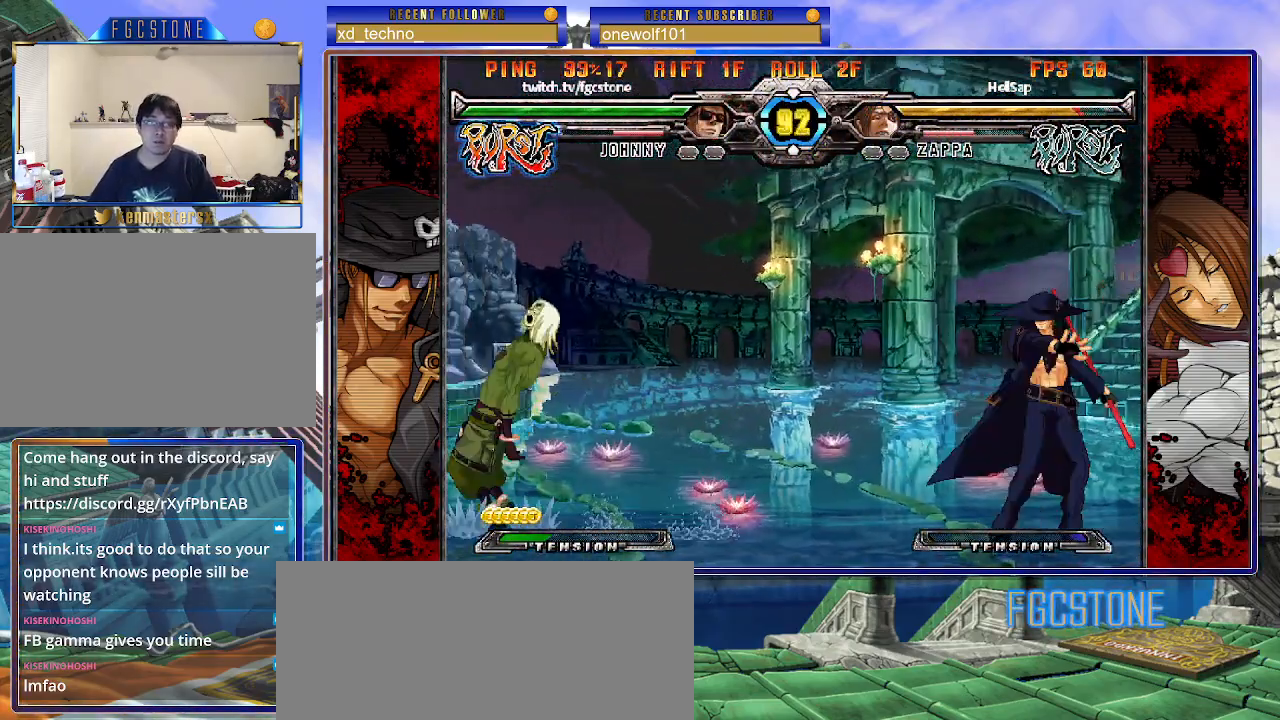
{"buttons": [], "left_stick": "center", "events": [[50, "HS", "up"], [150, "left_stick", "left"], [333, "left_stick", "center"]]}
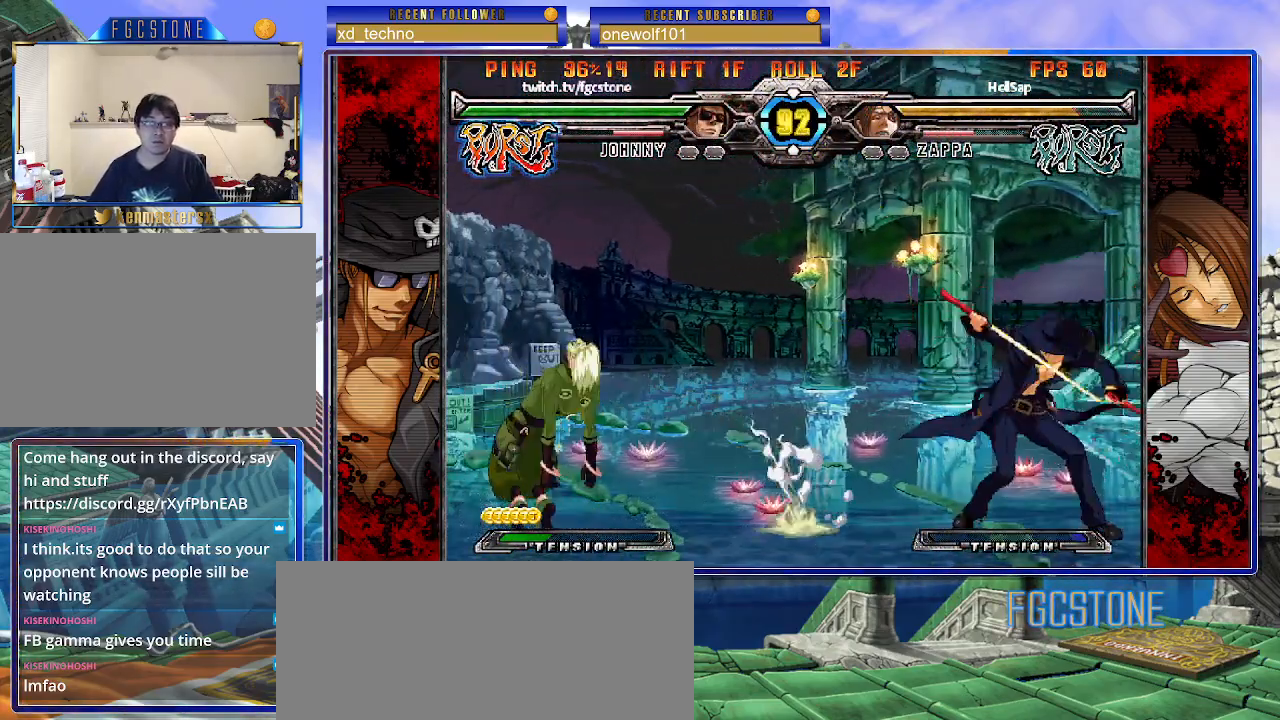
{"buttons": [], "left_stick": "left", "events": [[183, "left_stick", "left"], [333, "left_stick", "up-left"], [433, "left_stick", "center"], [500, "left_stick", "left"]]}
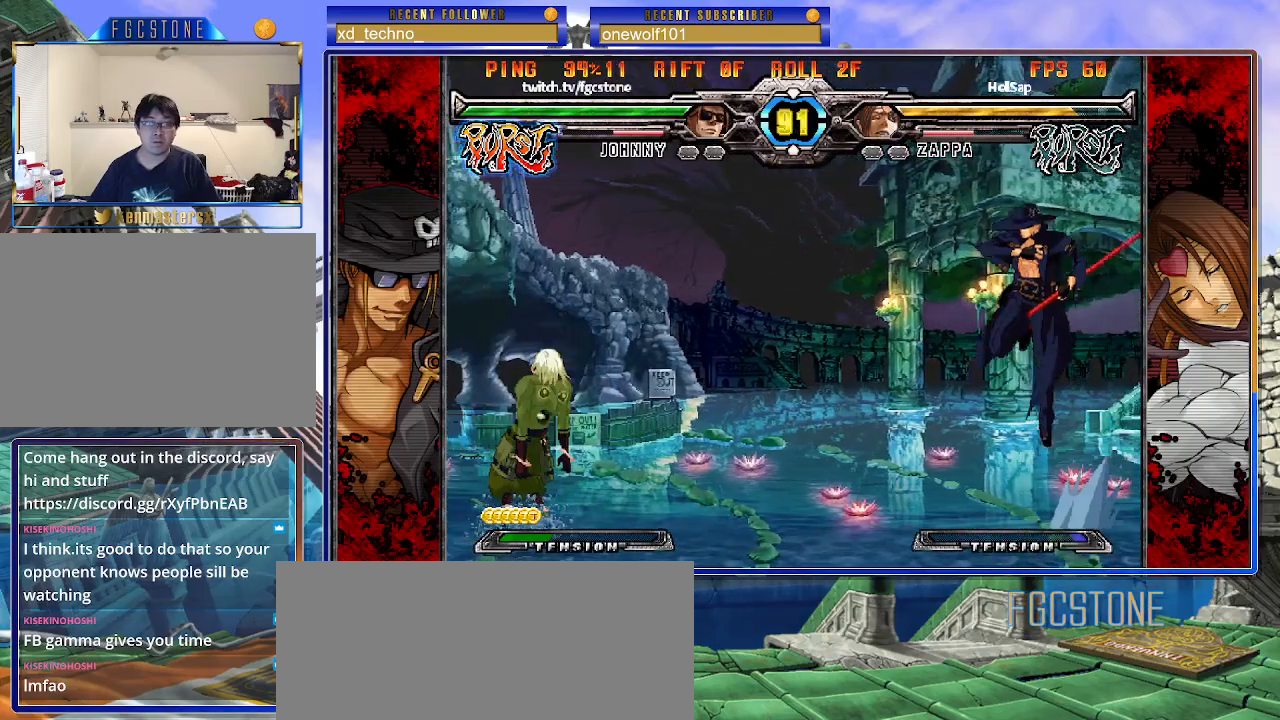
{"buttons": [], "left_stick": "right", "events": [[67, "left_stick", "center"], [117, "left_stick", "left"], [233, "left_stick", "center"], [300, "left_stick", "right"], [367, "HS", "down"], [500, "HS", "up"]]}
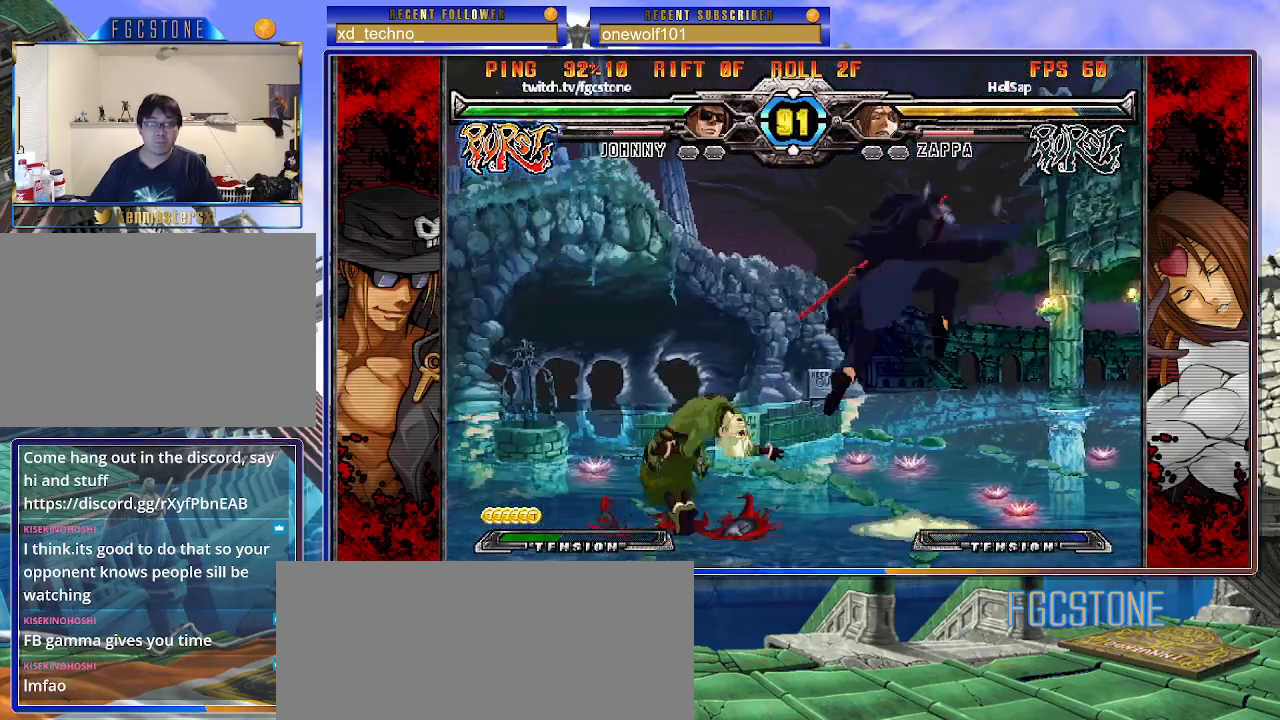
{"buttons": [], "left_stick": "down-right", "events": [[333, "left_stick", "down-right"]]}
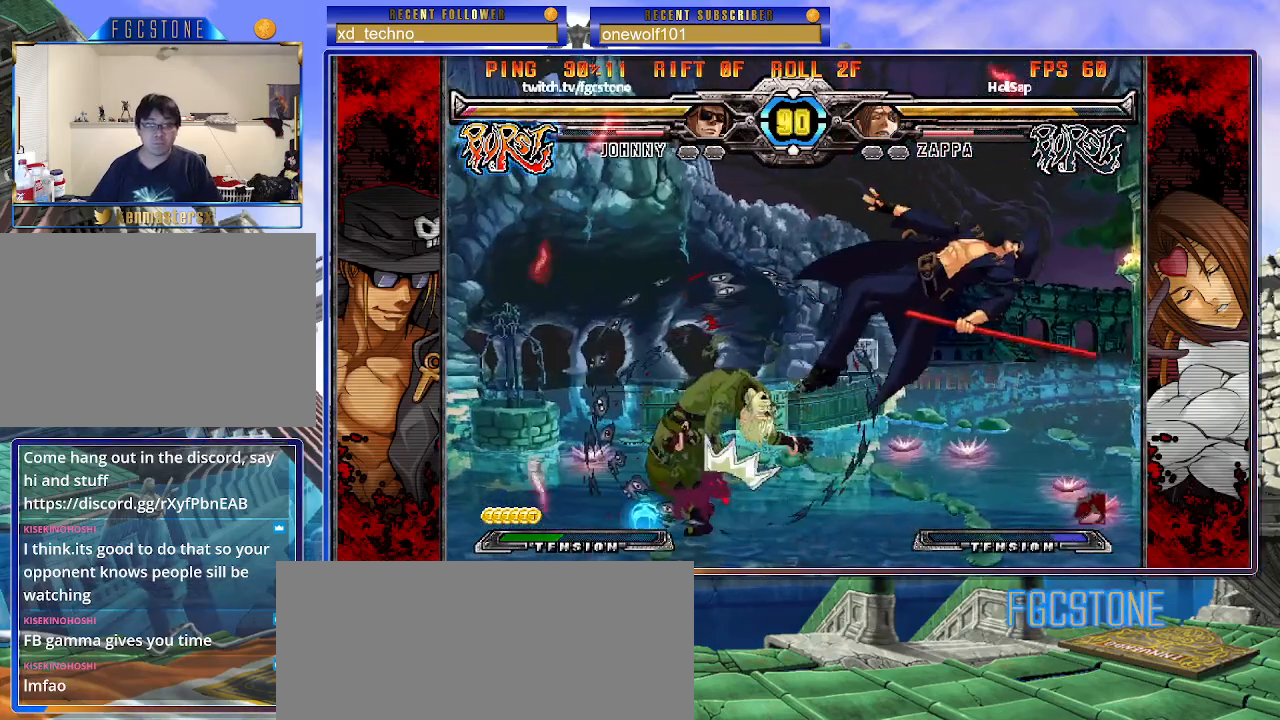
{"buttons": ["S"], "left_stick": "left", "events": [[100, "K", "down"], [117, "S", "down"], [117, "left_stick", "left"], [167, "K", "up"], [233, "S", "up"], [250, "K", "down"], [317, "S", "down"], [333, "K", "up"], [417, "K", "down"], [417, "S", "up"], [483, "S", "down"], [500, "K", "up"]]}
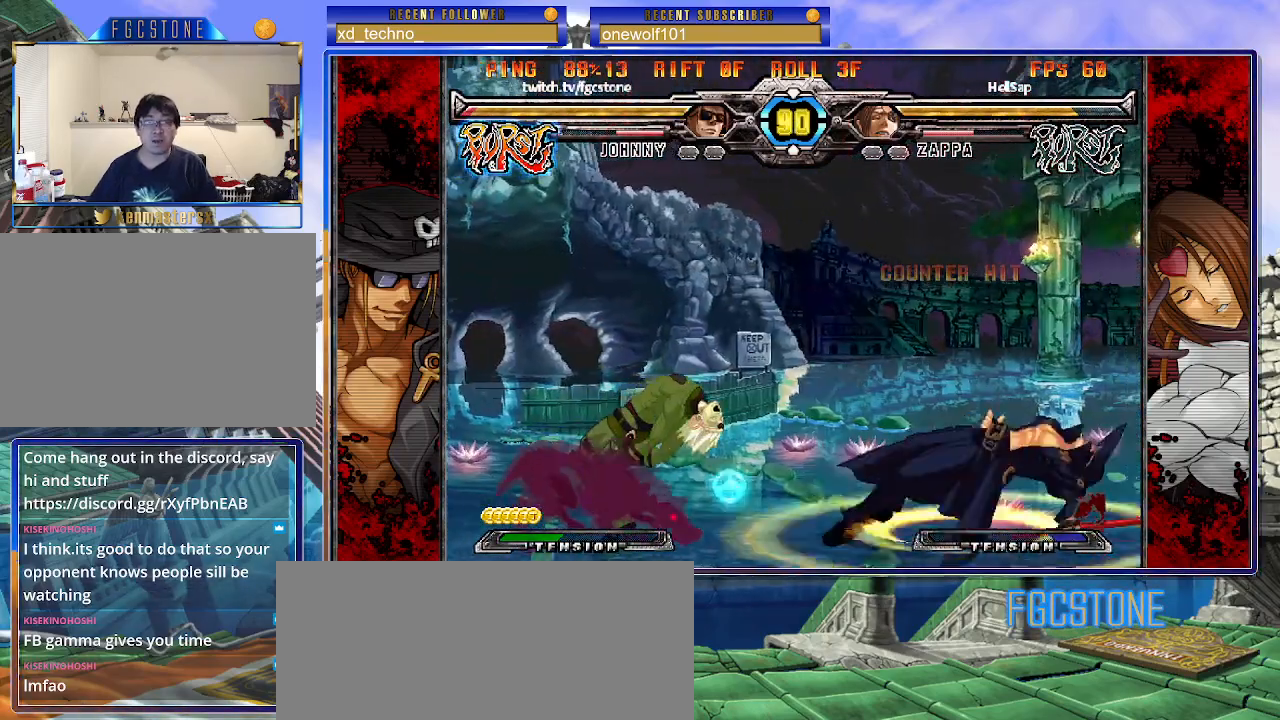
{"buttons": [], "left_stick": "center", "events": [[67, "K", "down"], [83, "S", "up"], [167, "S", "down"], [217, "K", "up"], [217, "S", "up"], [417, "left_stick", "center"]]}
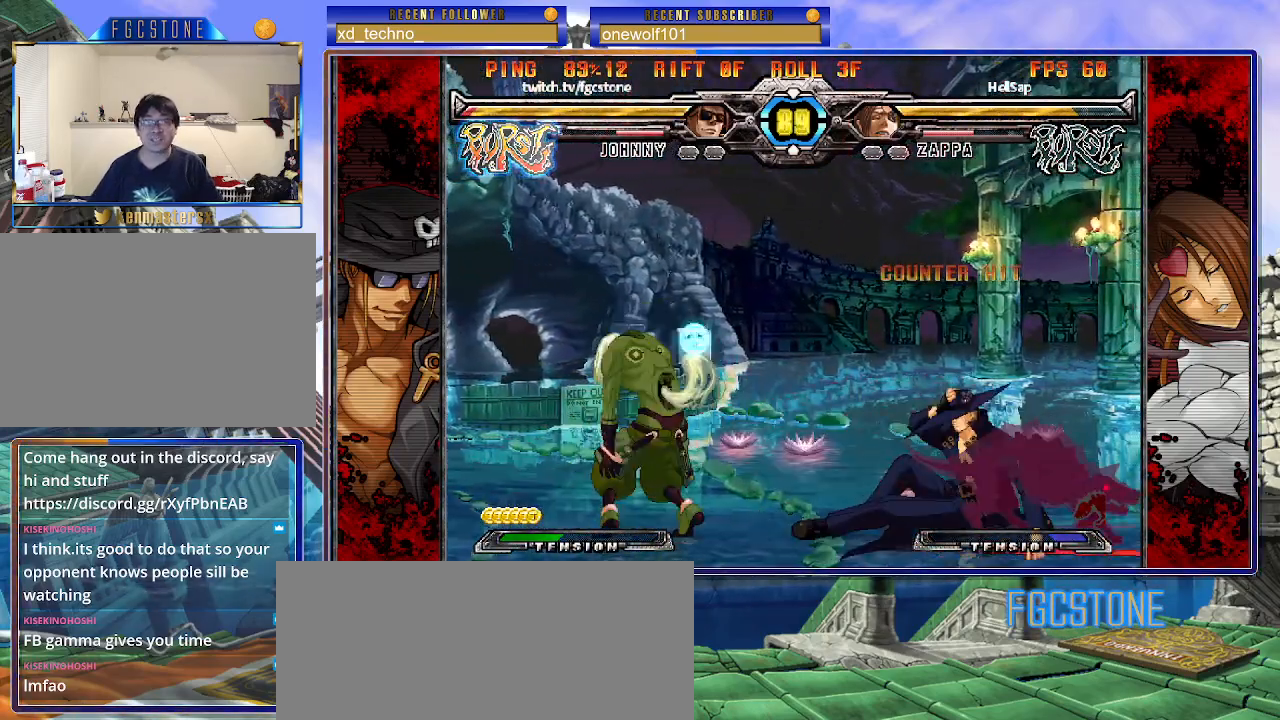
{"buttons": [], "left_stick": "down-right", "events": [[83, "left_stick", "down-right"]]}
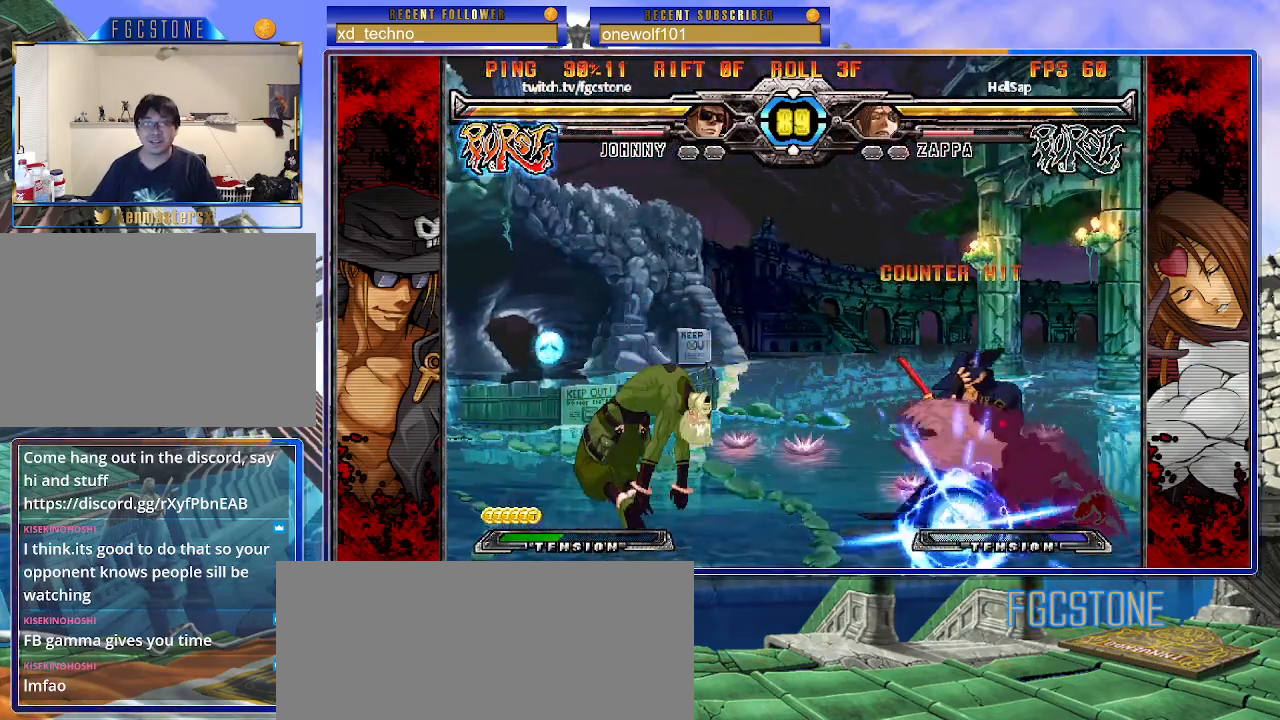
{"buttons": [], "left_stick": "down-right", "events": []}
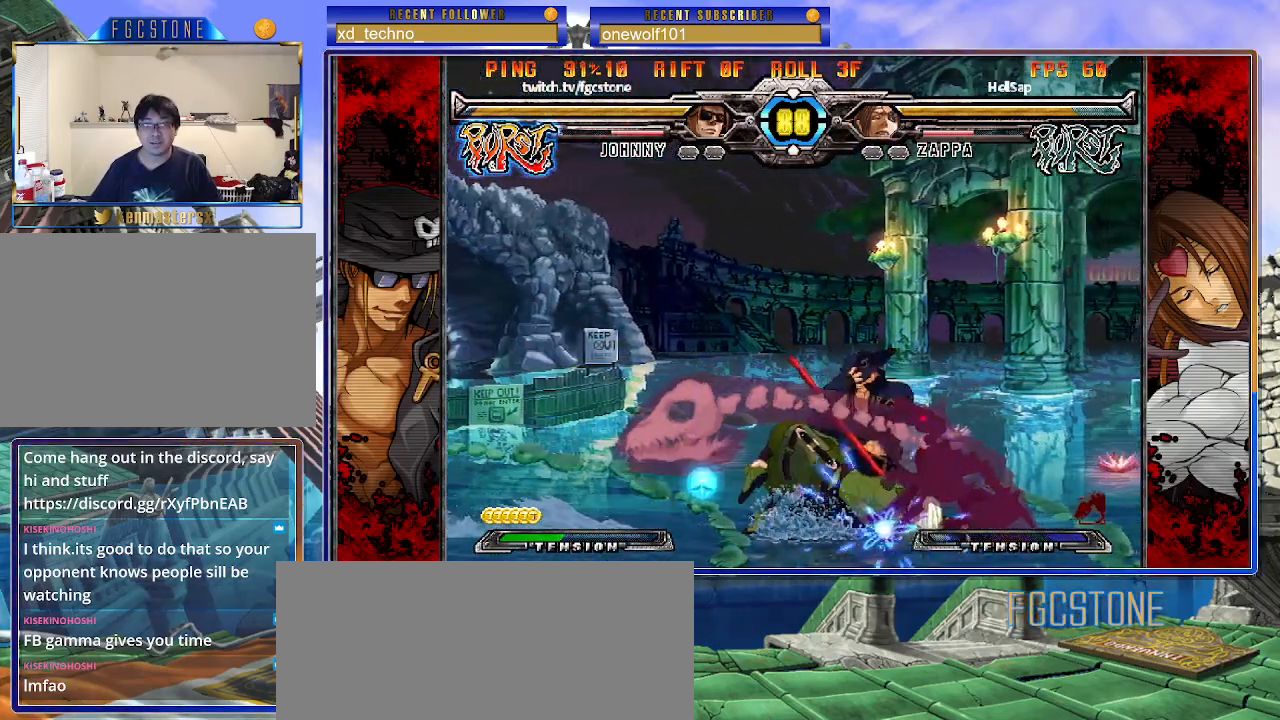
{"buttons": [], "left_stick": "down-right", "events": []}
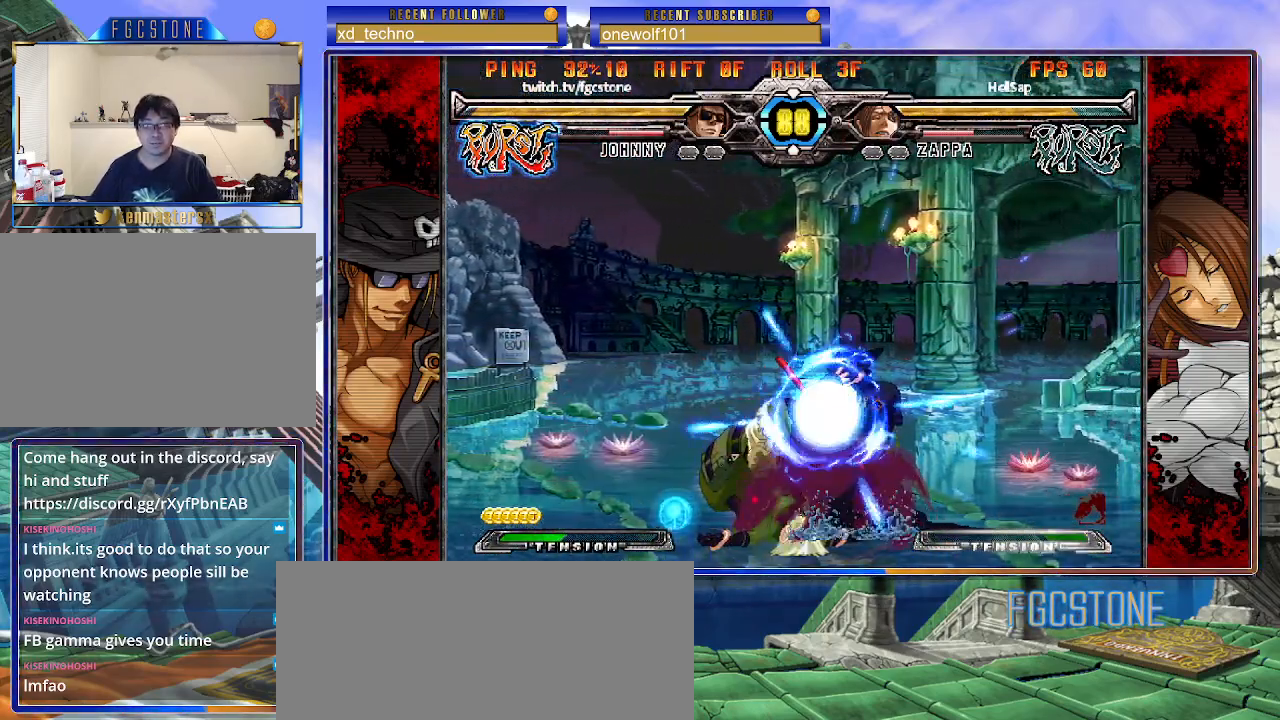
{"buttons": [], "left_stick": "down-right", "events": []}
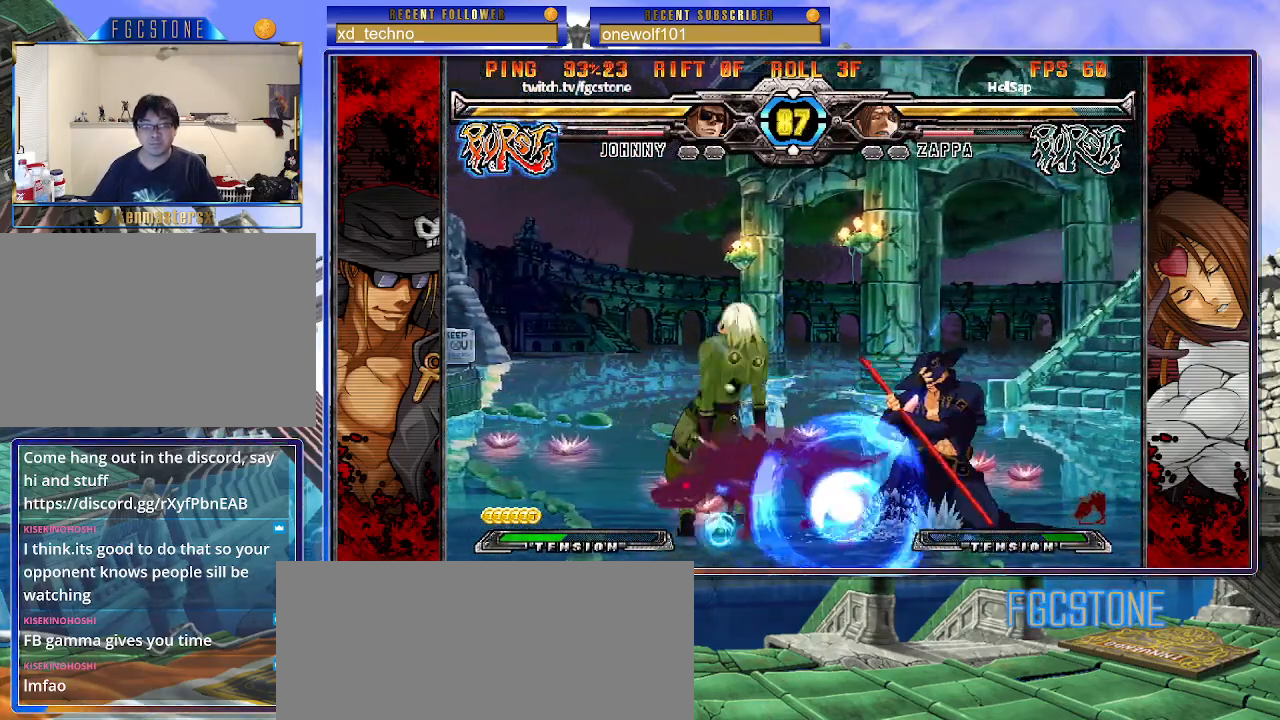
{"buttons": [], "left_stick": "down-right", "events": []}
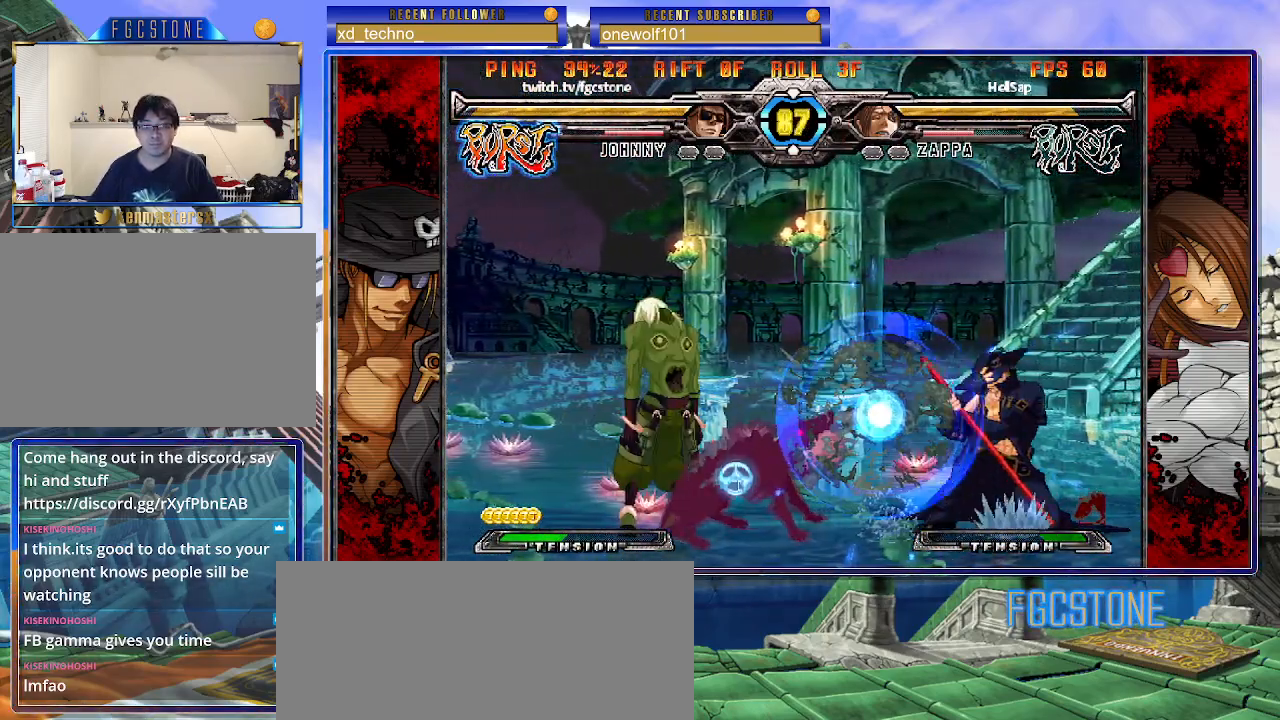
{"buttons": [], "left_stick": "right", "events": [[150, "left_stick", "up-right"], [467, "left_stick", "right"]]}
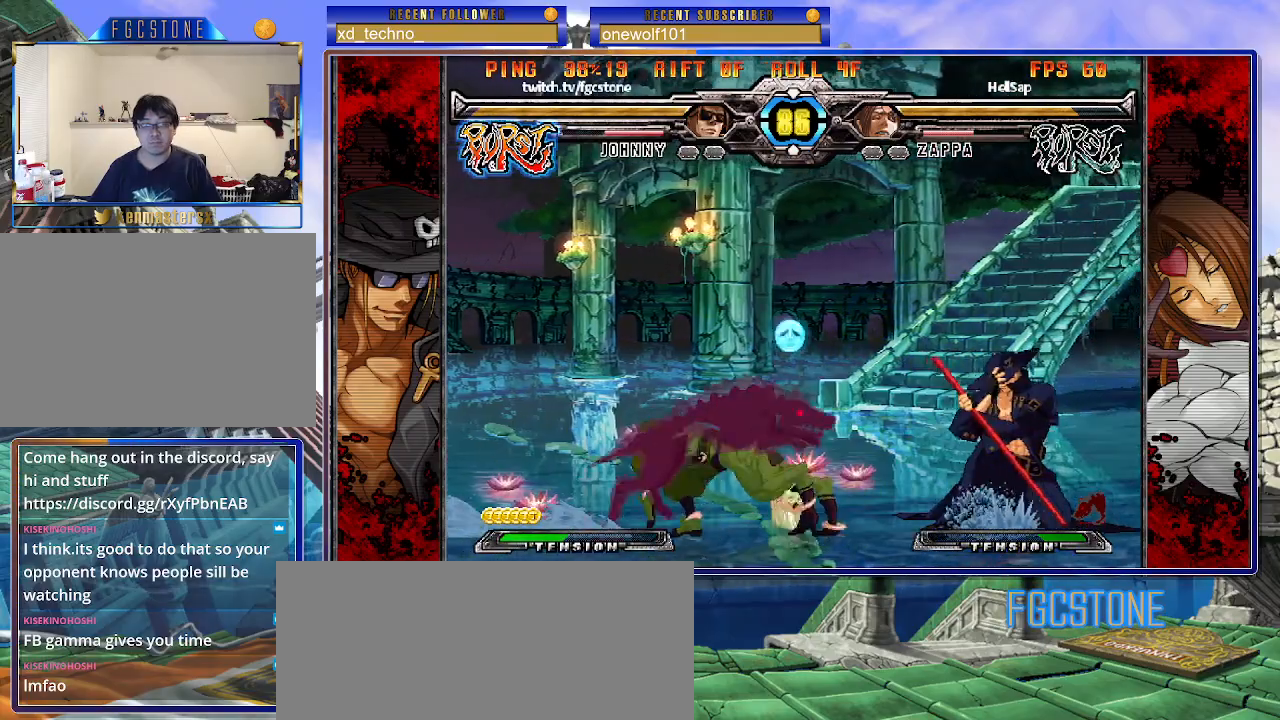
{"buttons": [], "left_stick": "down-right", "events": [[183, "left_stick", "down-right"]]}